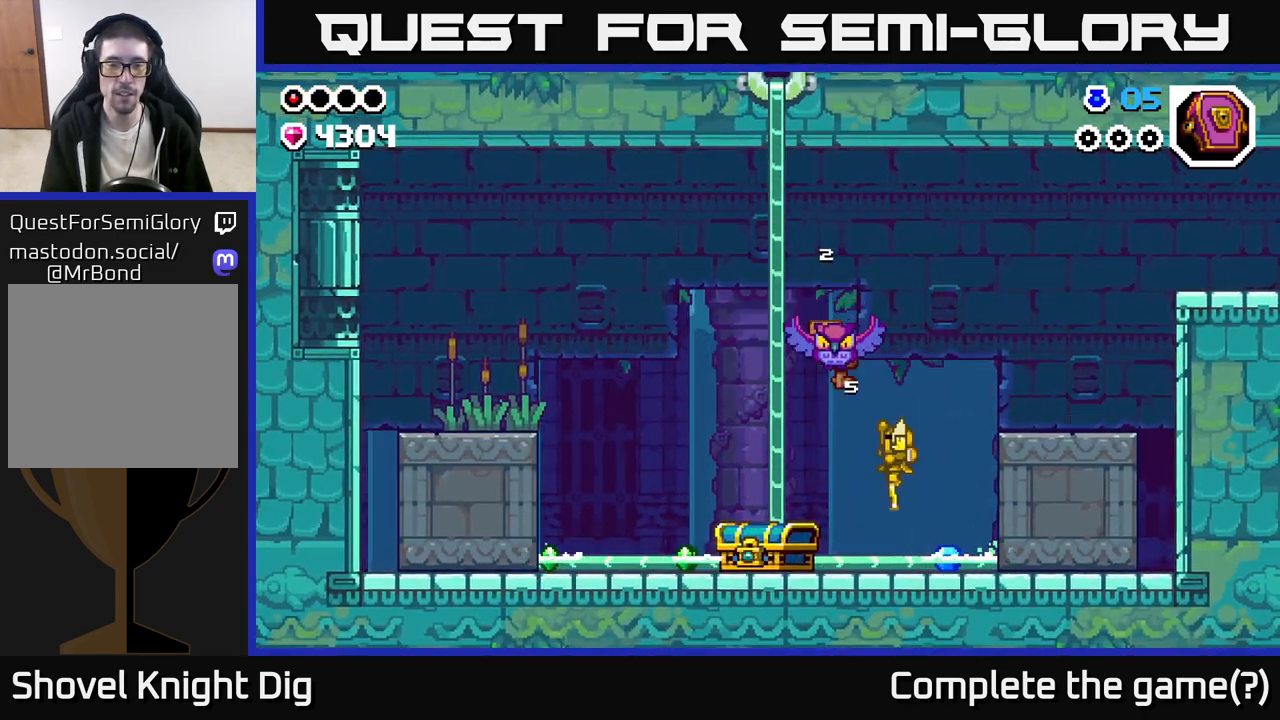
Gameplay with a controller (Xbox layout); each line is a JSON object with the inputs held at the frame after it. "events" lists button and stick changes between this image and that frame as [ms after this image, input, new state], when the widget could be followed in between.
{"buttons": [], "left_stick": "left", "right_stick": "center", "events": [[200, "left_stick", "left"]]}
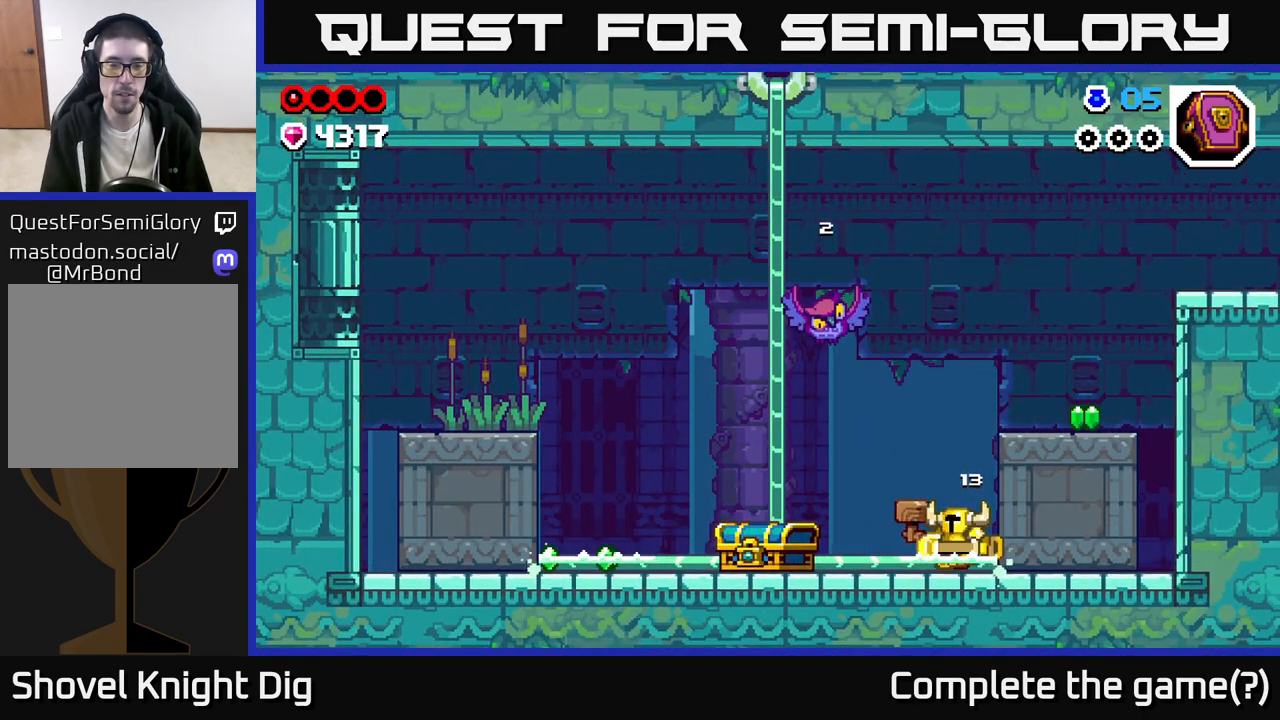
{"buttons": ["X"], "left_stick": "left", "right_stick": "center", "events": [[467, "X", "down"]]}
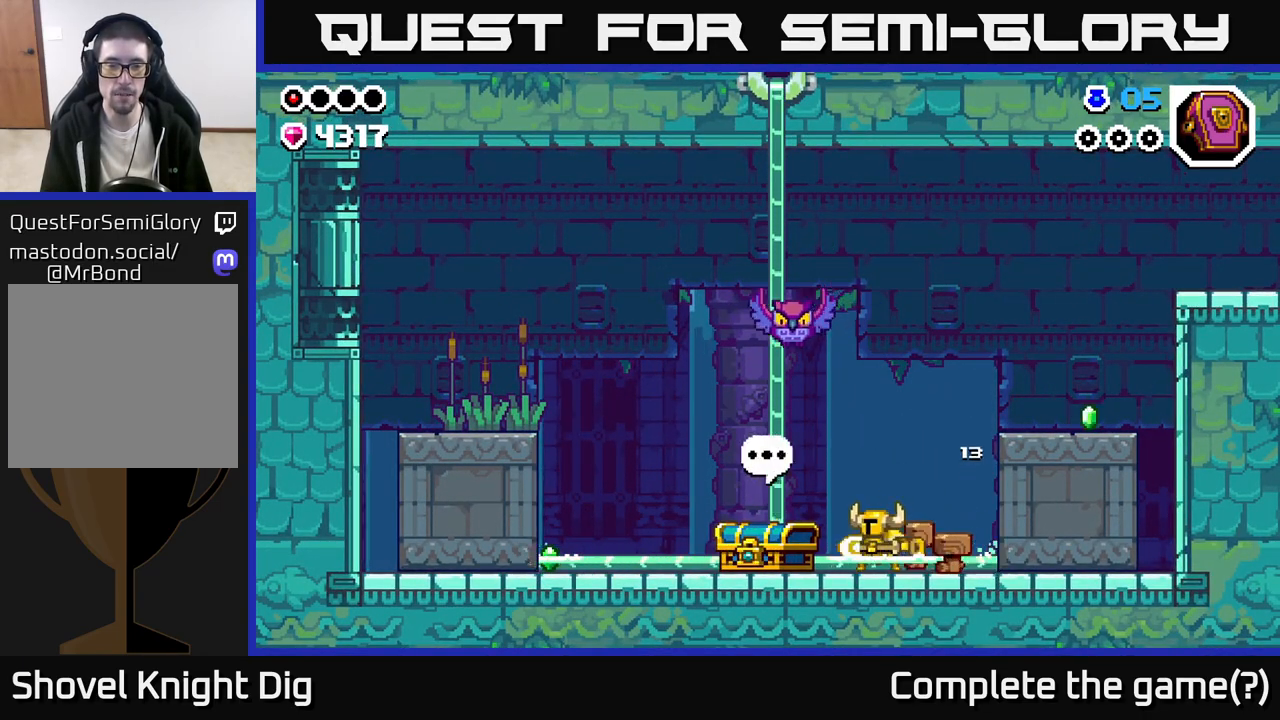
{"buttons": [], "left_stick": "left", "right_stick": "center", "events": [[33, "X", "up"]]}
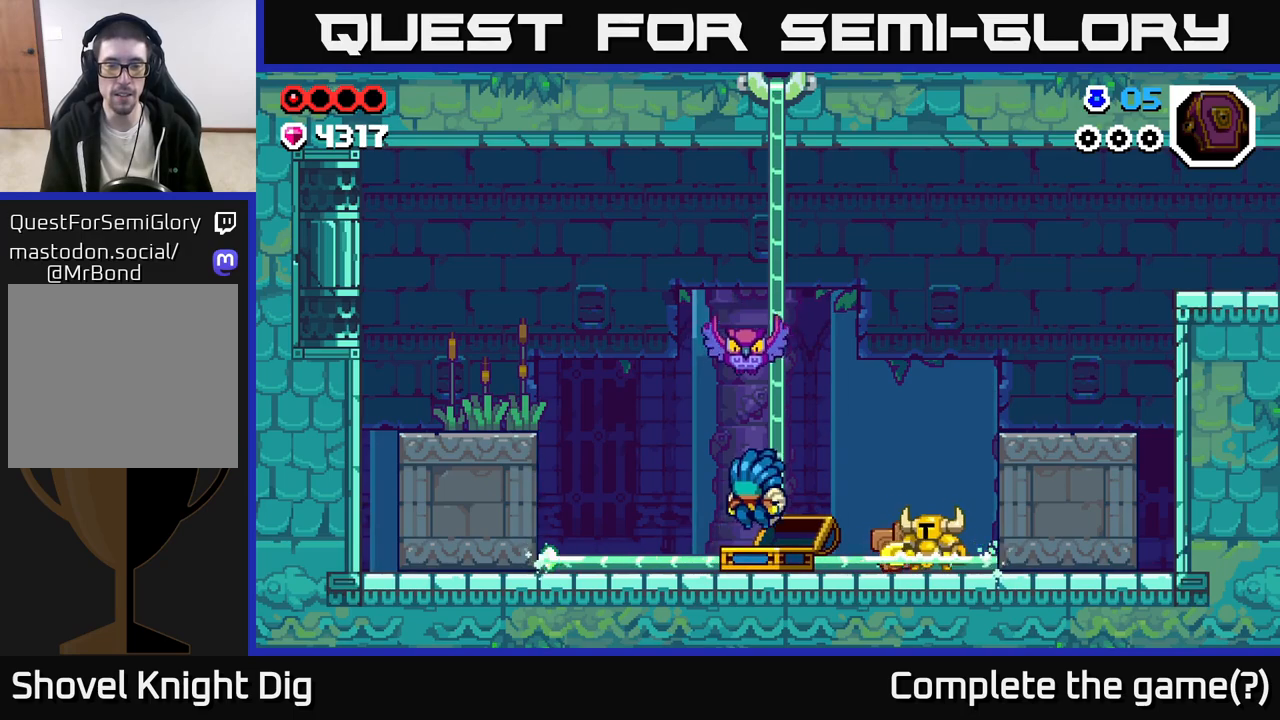
{"buttons": [], "left_stick": "left", "right_stick": "center", "events": [[183, "A", "down"], [217, "A", "up"]]}
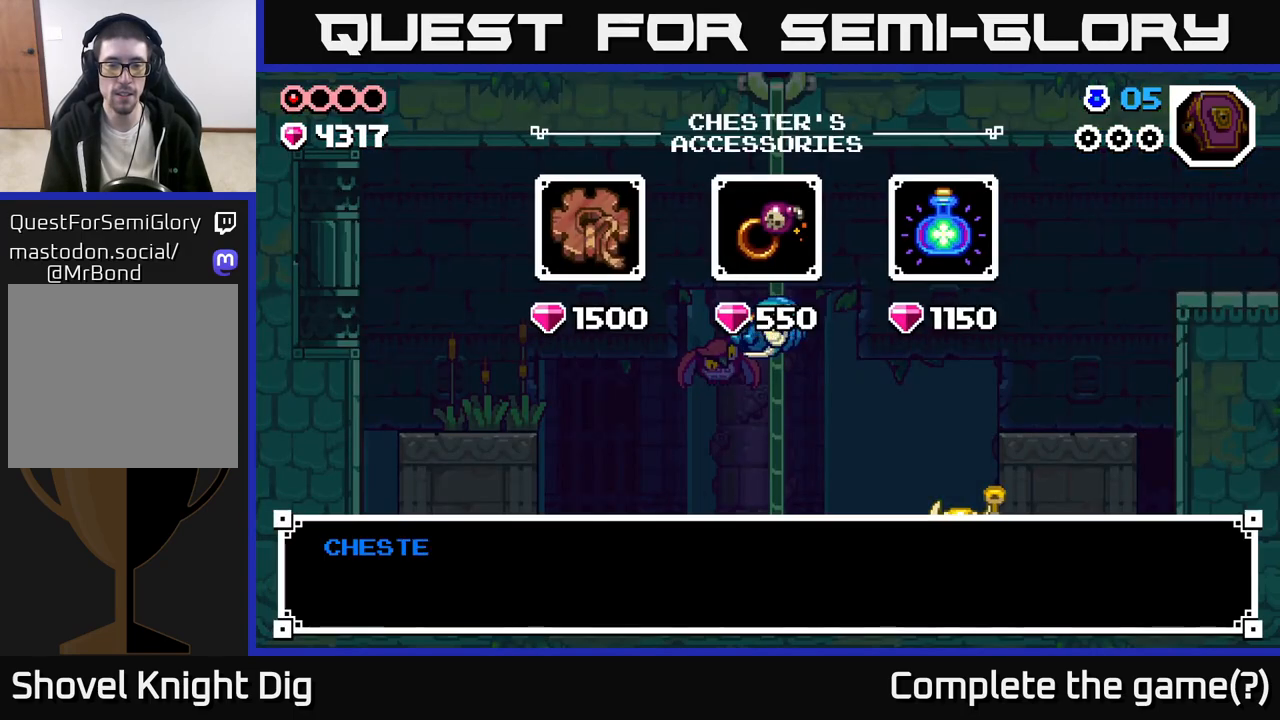
{"buttons": [], "left_stick": "center", "right_stick": "center", "events": [[283, "left_stick", "center"]]}
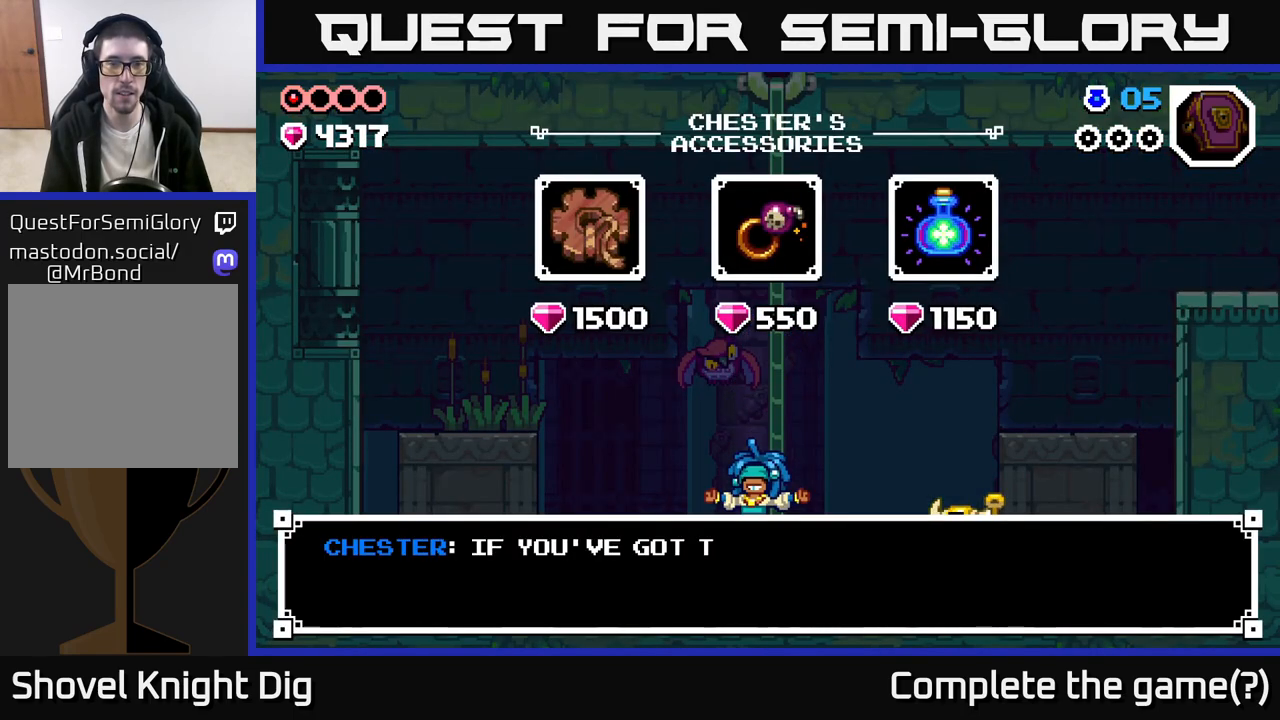
{"buttons": [], "left_stick": "right", "right_stick": "center", "events": [[33, "A", "down"], [117, "A", "up"], [467, "left_stick", "right"]]}
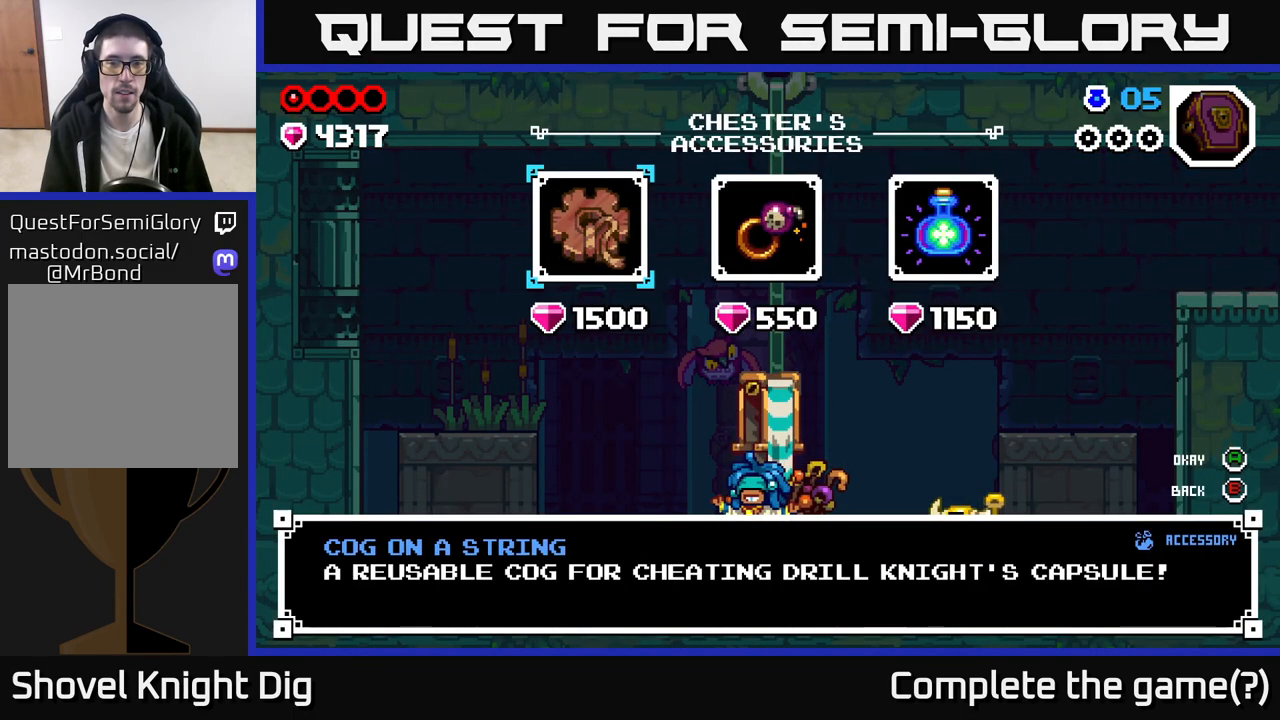
{"buttons": [], "left_stick": "center", "right_stick": "center", "events": [[133, "left_stick", "center"], [317, "left_stick", "right"], [483, "left_stick", "center"]]}
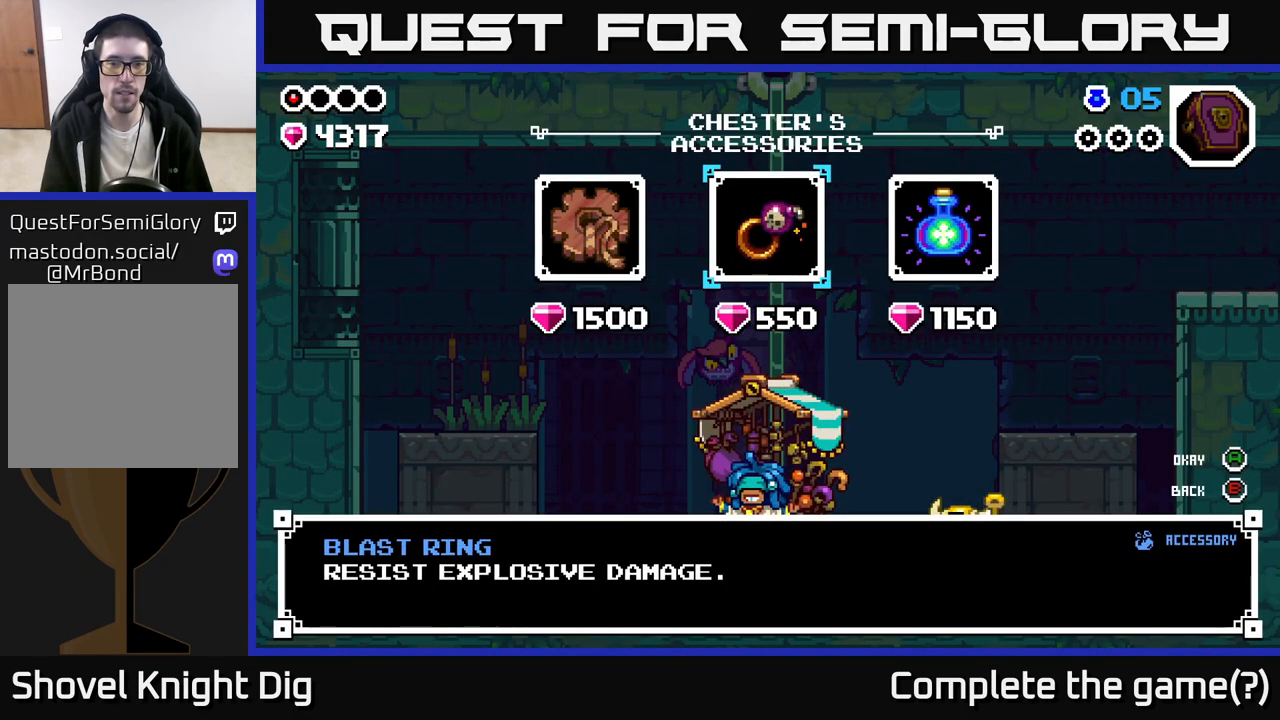
{"buttons": ["A"], "left_stick": "center", "right_stick": "center", "events": [[133, "left_stick", "left"], [300, "left_stick", "center"], [317, "A", "down"], [433, "A", "up"], [500, "A", "down"]]}
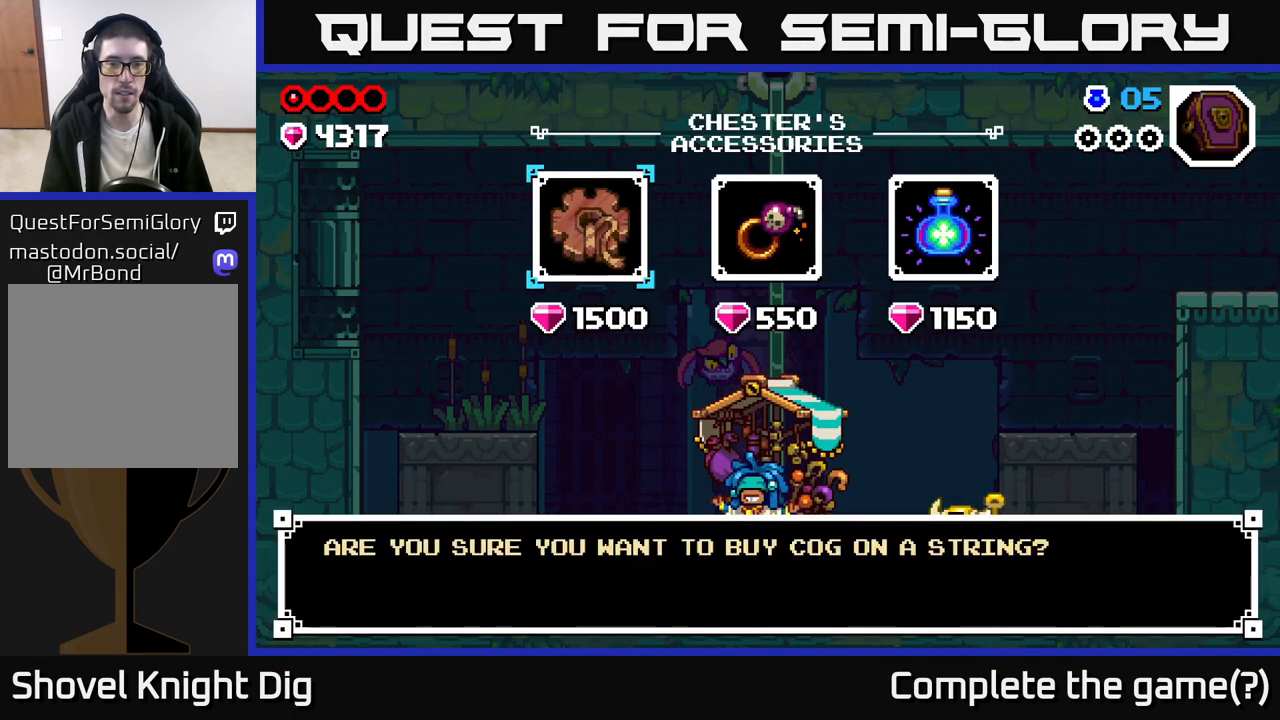
{"buttons": [], "left_stick": "center", "right_stick": "center", "events": [[67, "A", "up"], [167, "A", "down"], [250, "A", "up"]]}
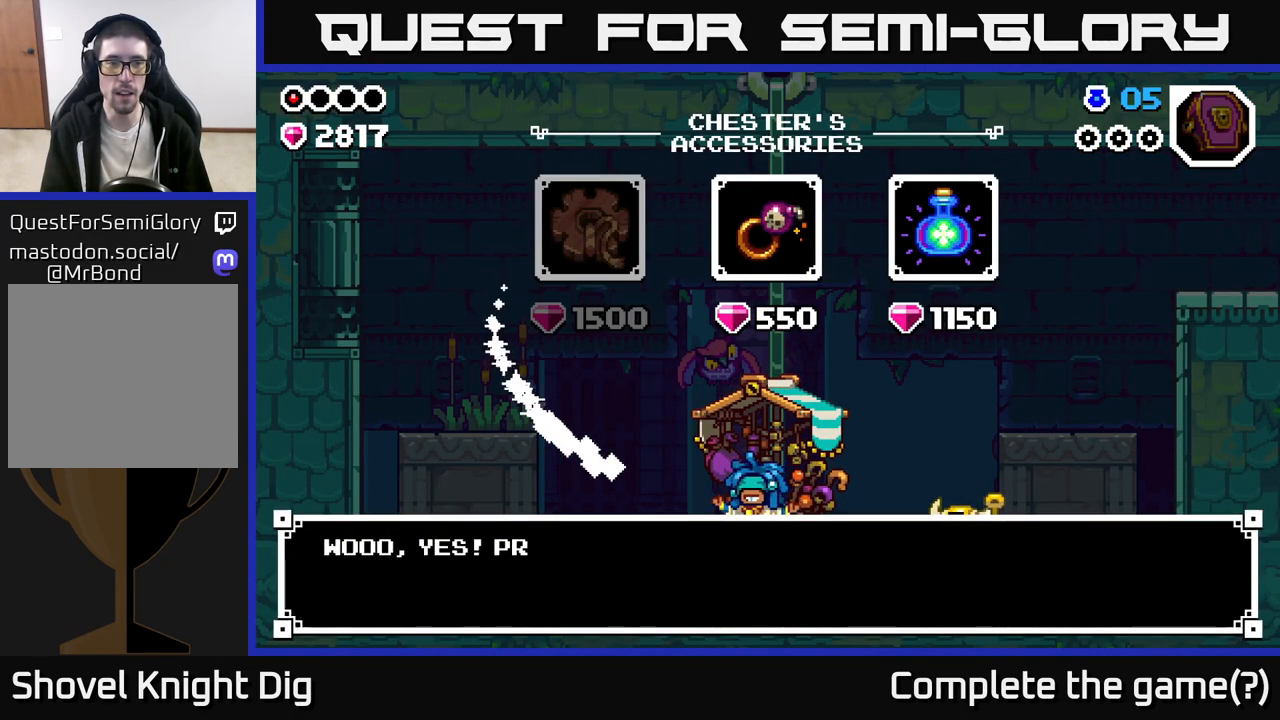
{"buttons": [], "left_stick": "right", "right_stick": "center", "events": [[50, "left_stick", "right"], [83, "A", "down"], [183, "A", "up"], [200, "left_stick", "center"], [450, "left_stick", "right"]]}
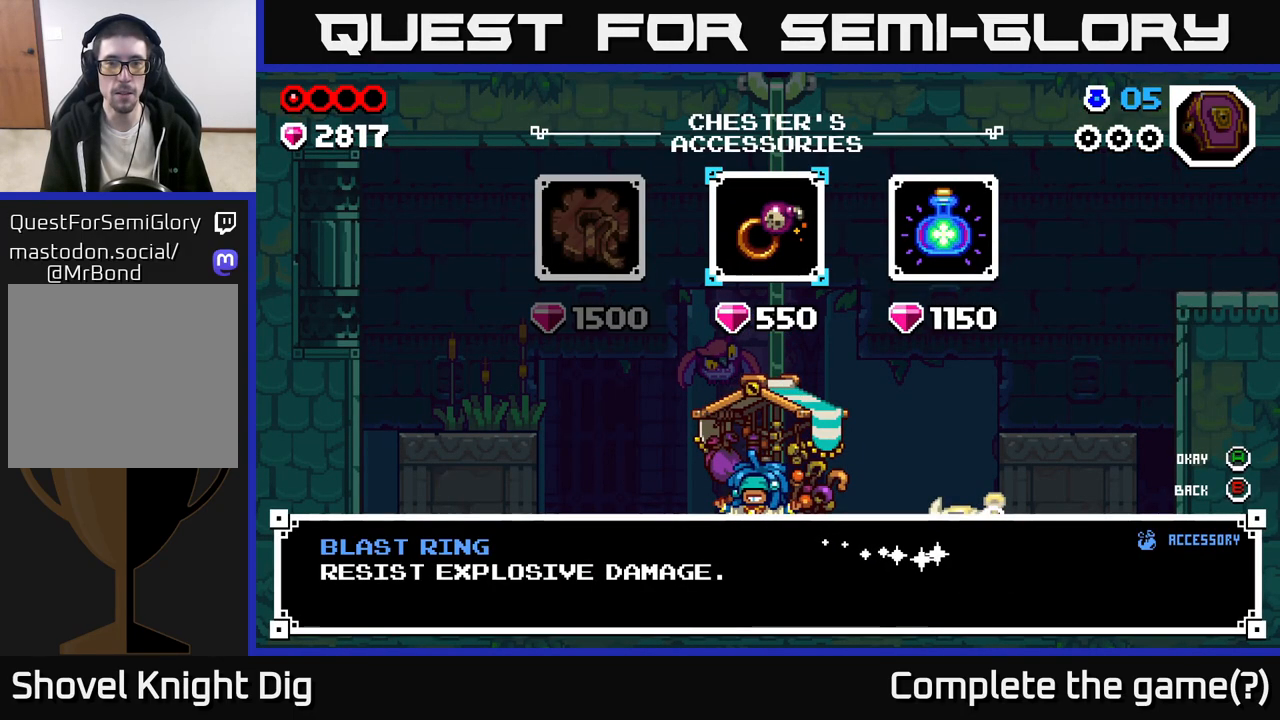
{"buttons": ["A"], "left_stick": "center", "right_stick": "center", "events": [[100, "A", "down"], [117, "left_stick", "center"], [183, "A", "up"], [250, "A", "down"], [350, "A", "up"], [417, "A", "down"]]}
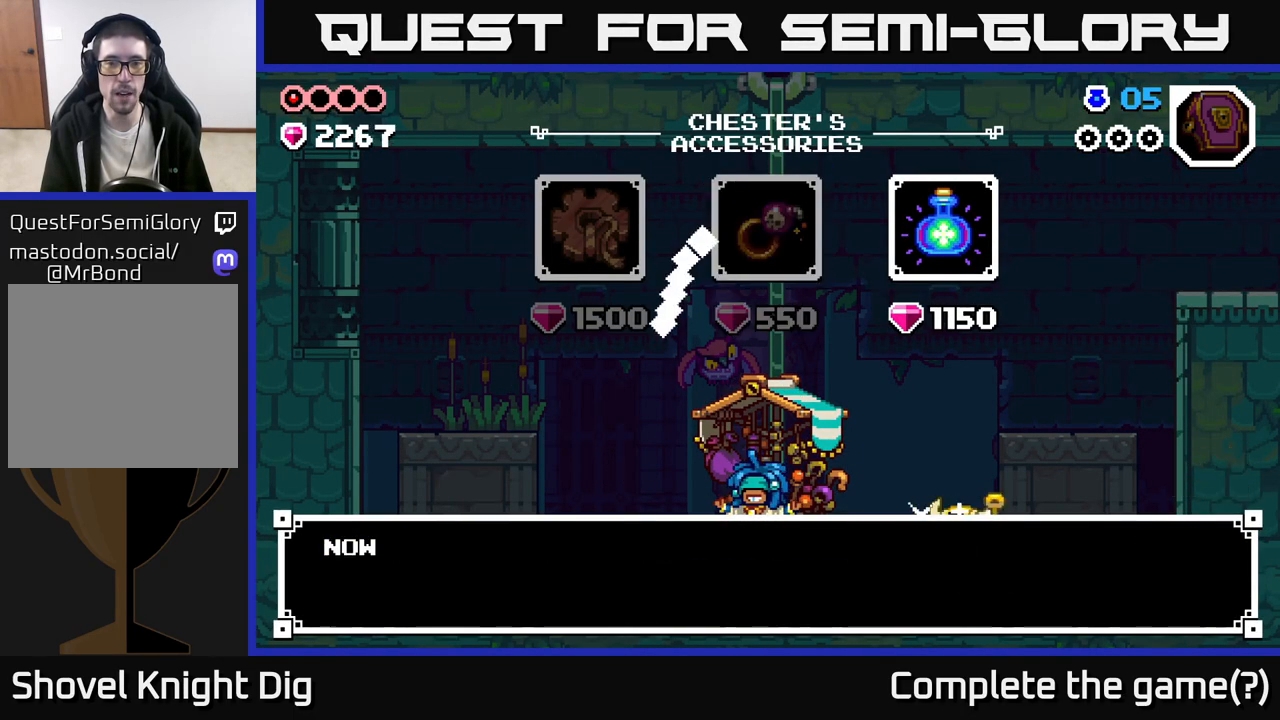
{"buttons": [], "left_stick": "center", "right_stick": "center", "events": [[33, "A", "up"], [267, "left_stick", "right"], [483, "left_stick", "center"]]}
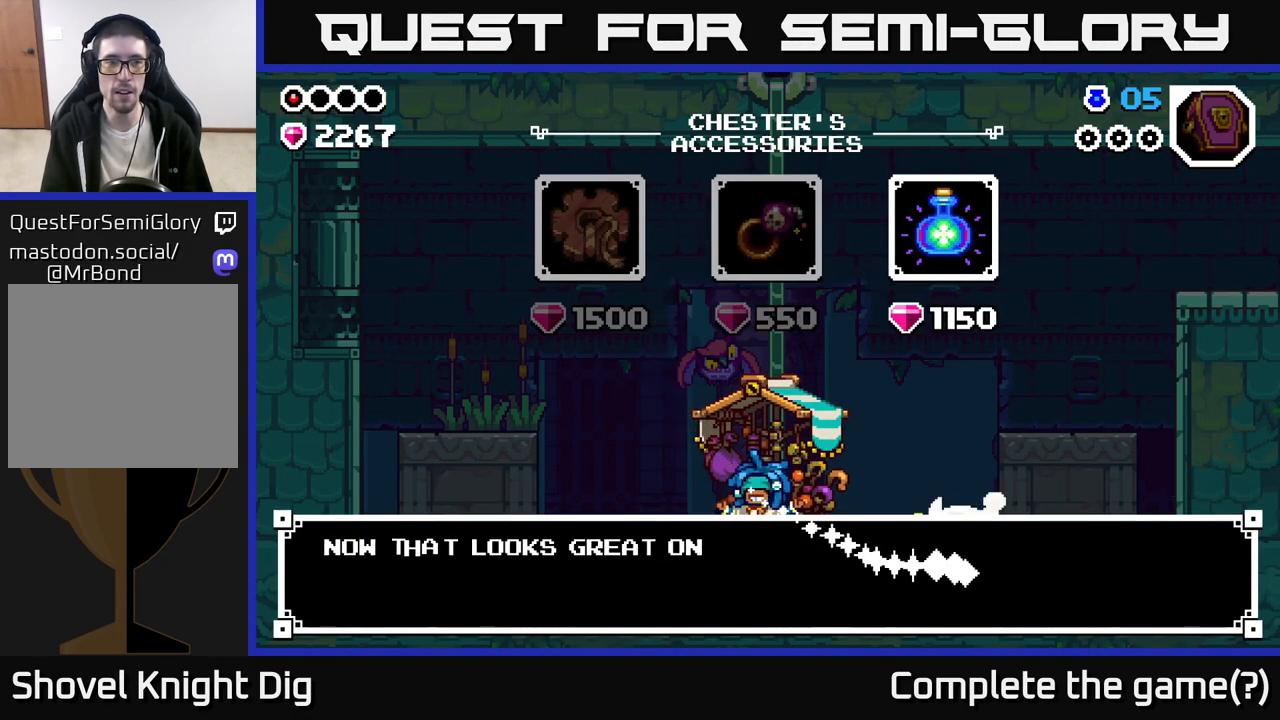
{"buttons": [], "left_stick": "center", "right_stick": "center", "events": [[50, "A", "down"], [150, "A", "up"], [217, "left_stick", "right"], [383, "A", "down"], [400, "left_stick", "center"], [467, "A", "up"]]}
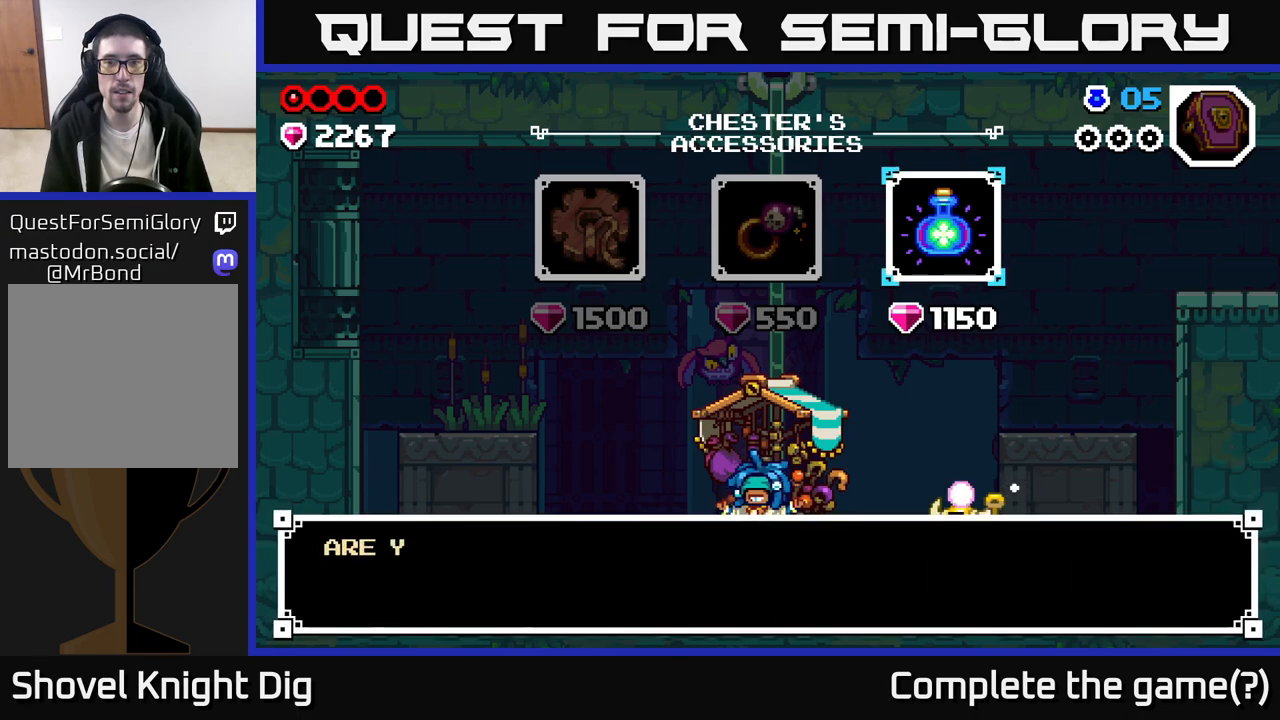
{"buttons": [], "left_stick": "center", "right_stick": "center", "events": [[33, "A", "down"], [133, "A", "up"], [233, "A", "down"], [317, "A", "up"]]}
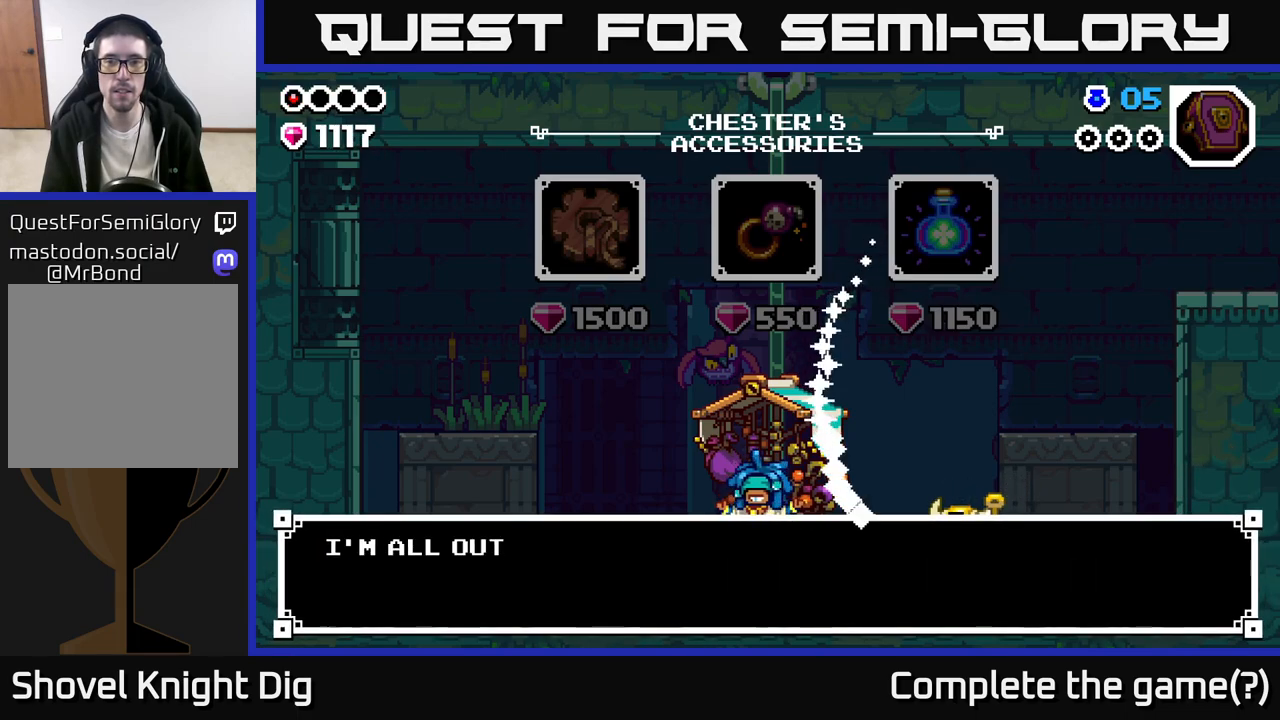
{"buttons": [], "left_stick": "center", "right_stick": "center", "events": [[50, "A", "down"], [150, "A", "up"], [317, "A", "down"], [400, "A", "up"]]}
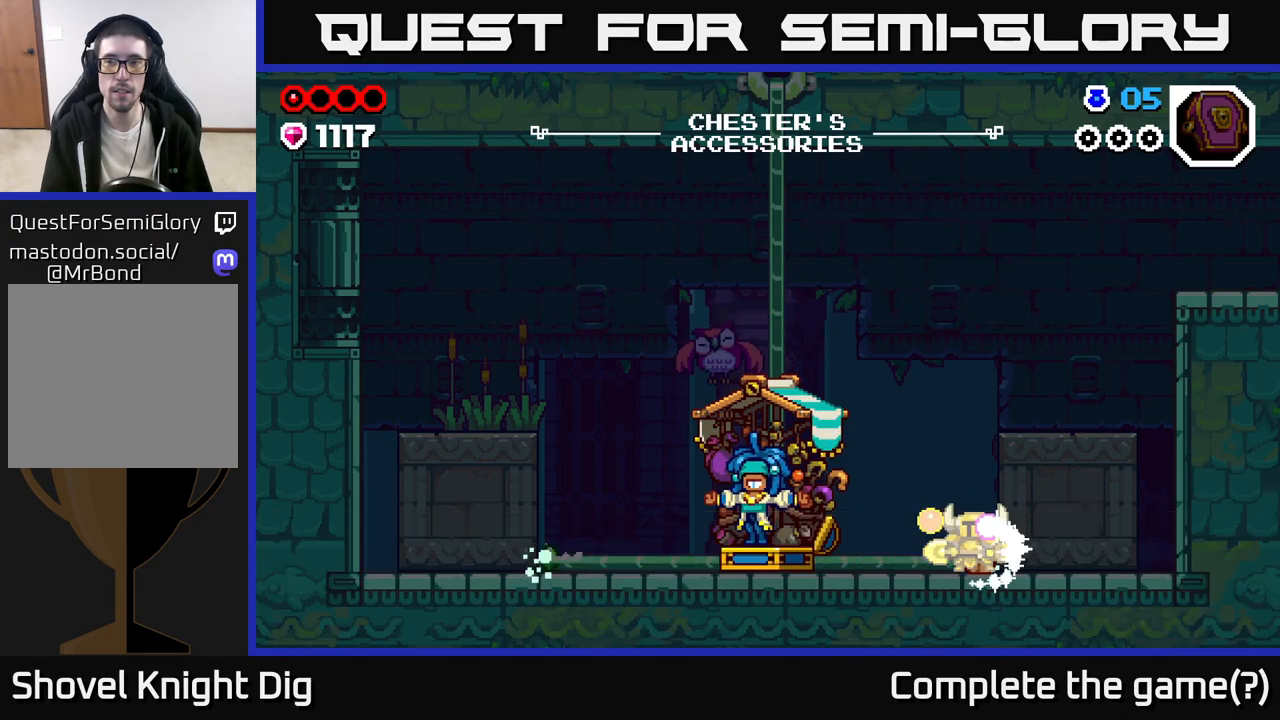
{"buttons": [], "left_stick": "left", "right_stick": "center", "events": [[150, "left_stick", "left"], [367, "A", "down"], [433, "A", "up"]]}
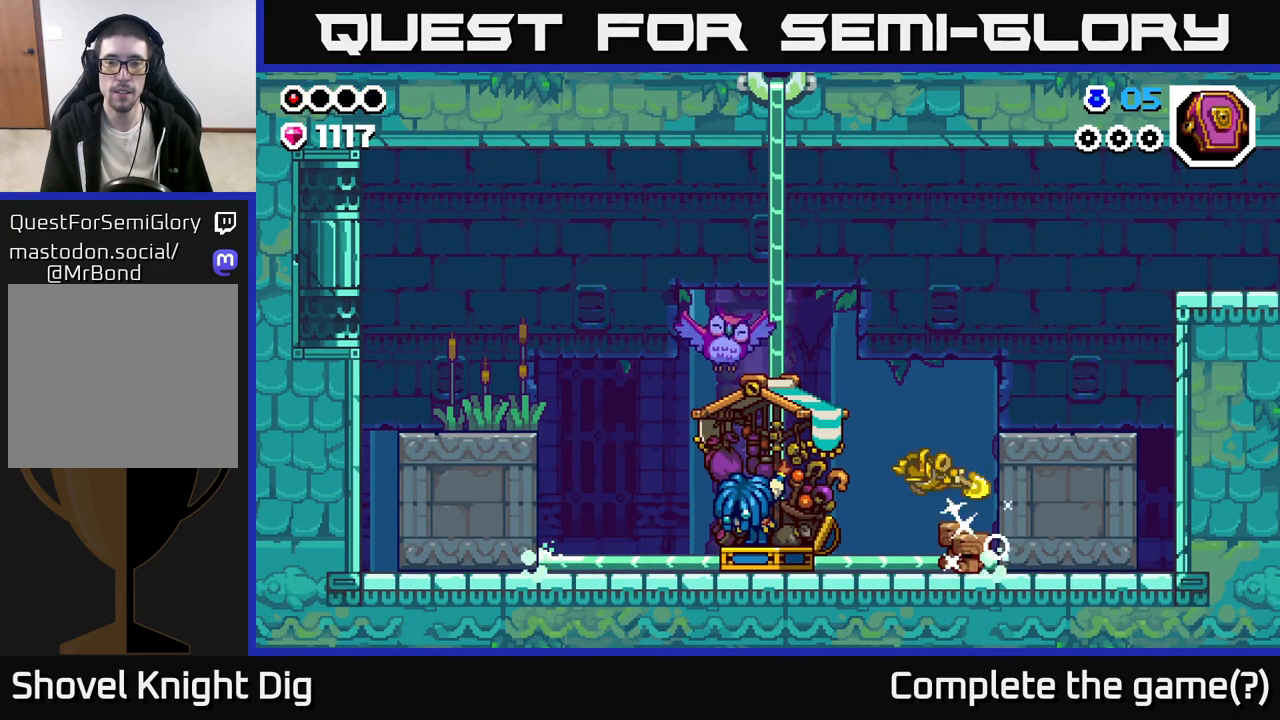
{"buttons": ["A"], "left_stick": "right", "right_stick": "center", "events": [[267, "left_stick", "right"], [417, "A", "down"]]}
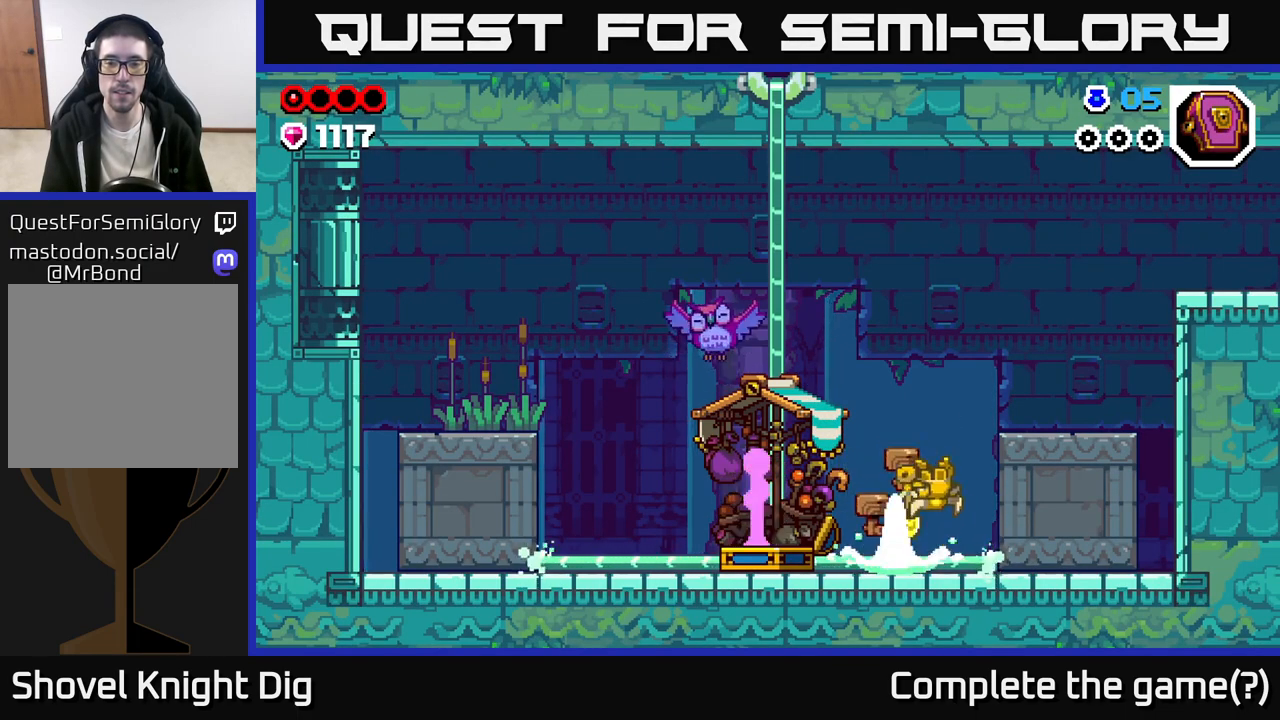
{"buttons": ["A"], "left_stick": "right", "right_stick": "center", "events": [[183, "A", "up"], [450, "A", "down"]]}
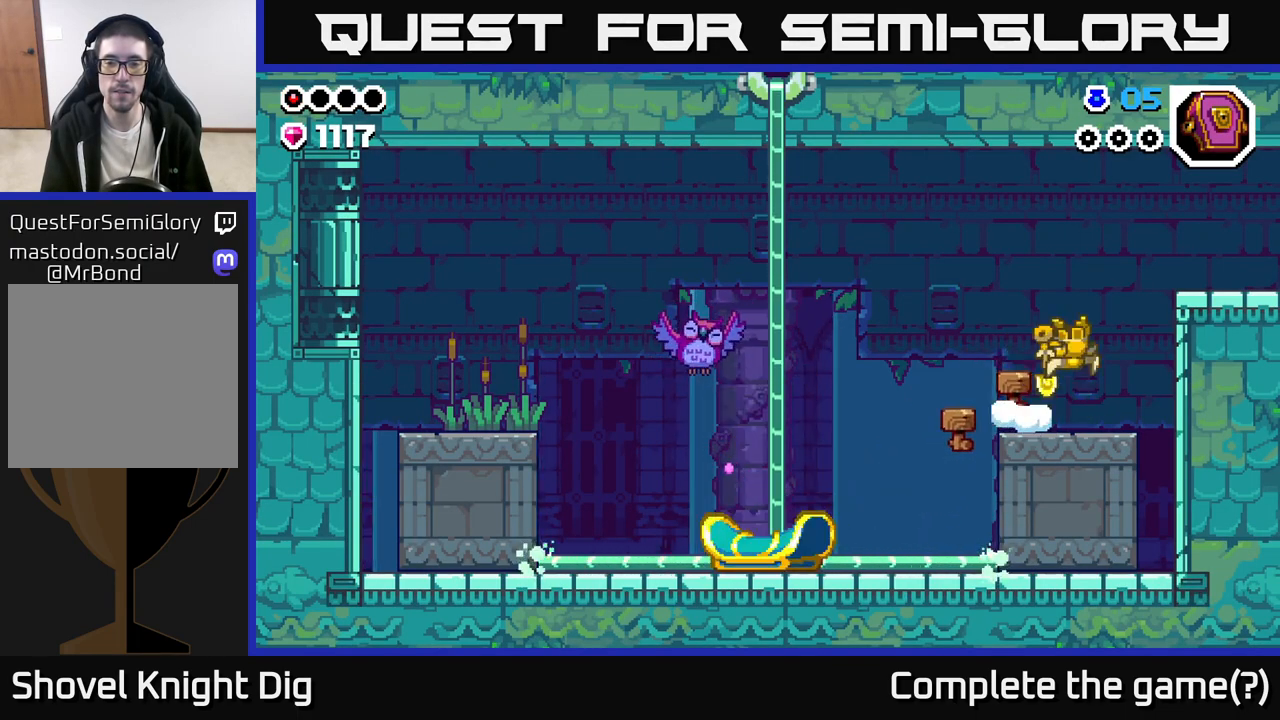
{"buttons": [], "left_stick": "right", "right_stick": "center", "events": [[317, "A", "up"]]}
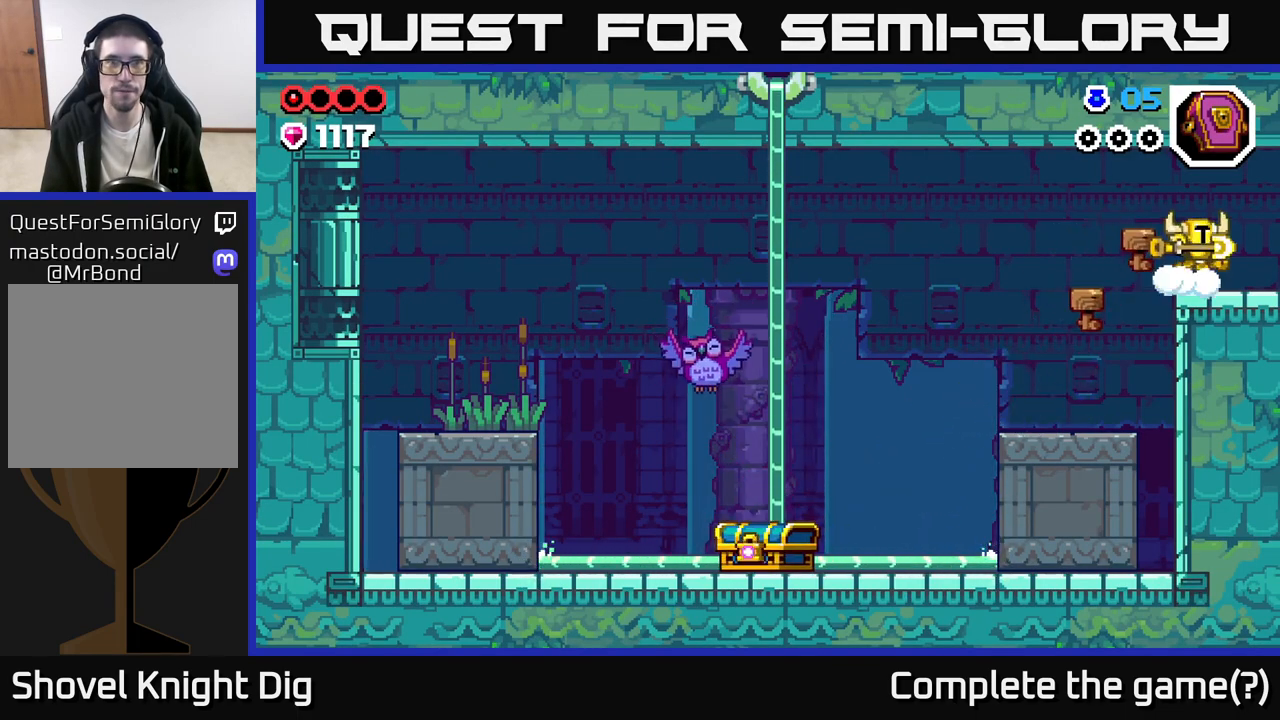
{"buttons": [], "left_stick": "center", "right_stick": "center", "events": [[467, "left_stick", "center"]]}
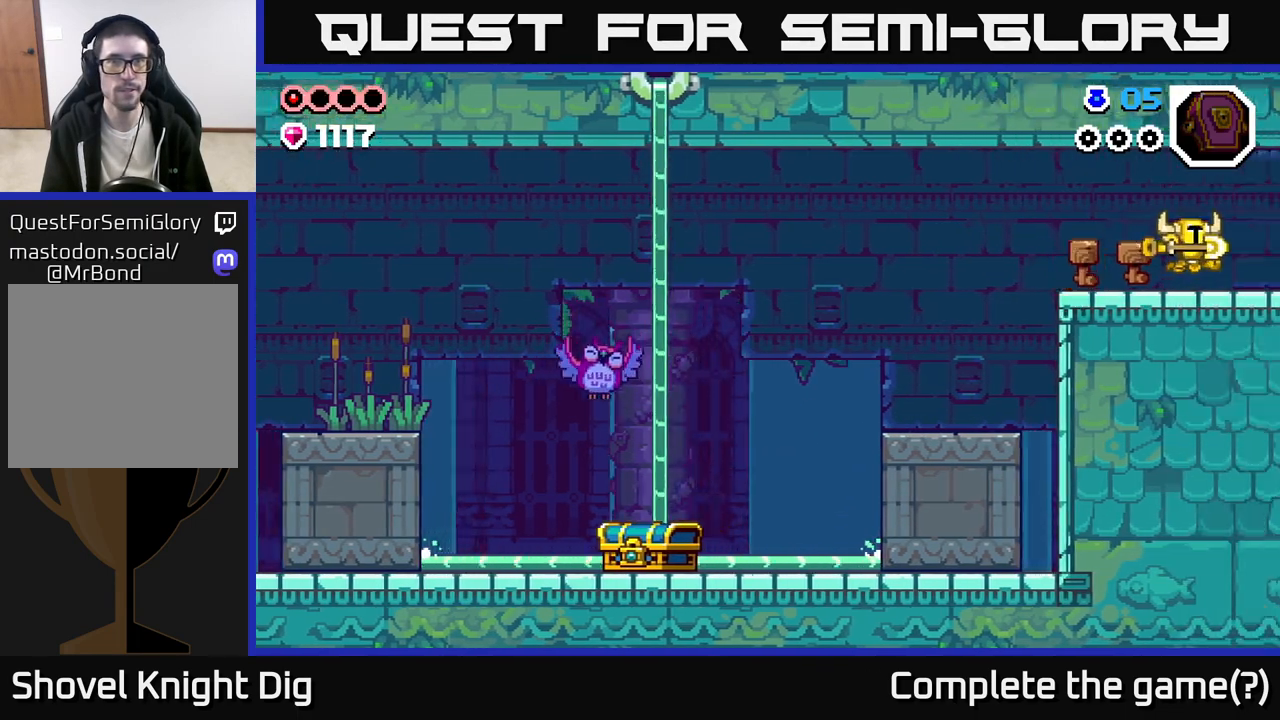
{"buttons": [], "left_stick": "right", "right_stick": "center", "events": [[183, "left_stick", "right"]]}
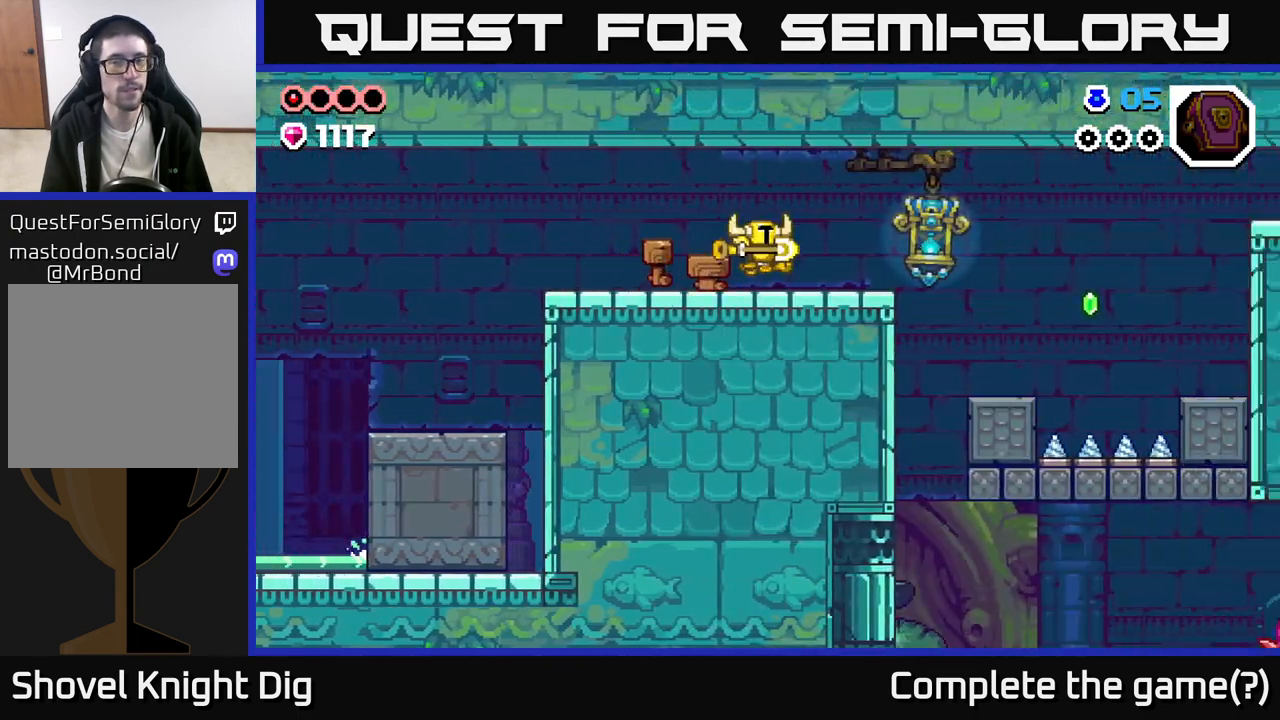
{"buttons": [], "left_stick": "right", "right_stick": "center", "events": [[50, "left_stick", "center"], [200, "left_stick", "right"]]}
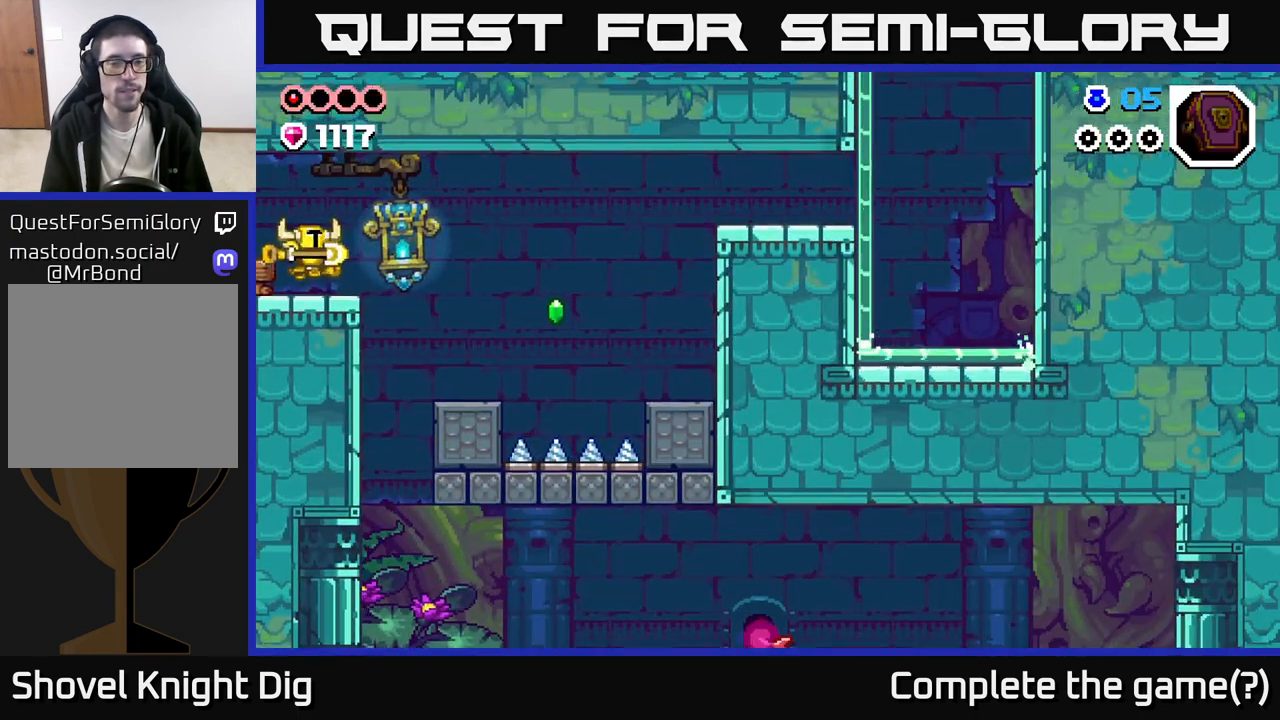
{"buttons": [], "left_stick": "right", "right_stick": "center", "events": [[167, "A", "down"], [250, "A", "up"]]}
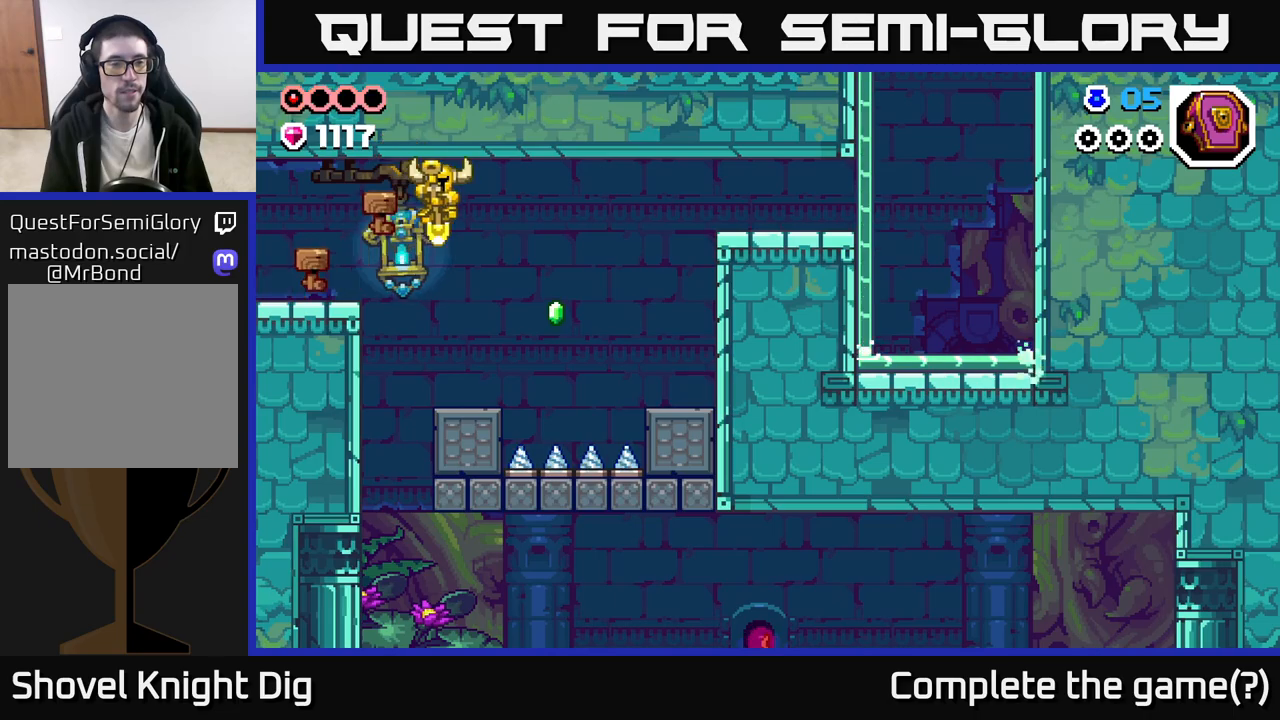
{"buttons": [], "left_stick": "left", "right_stick": "down", "events": [[83, "left_stick", "center"], [183, "right_stick", "down"], [467, "left_stick", "left"]]}
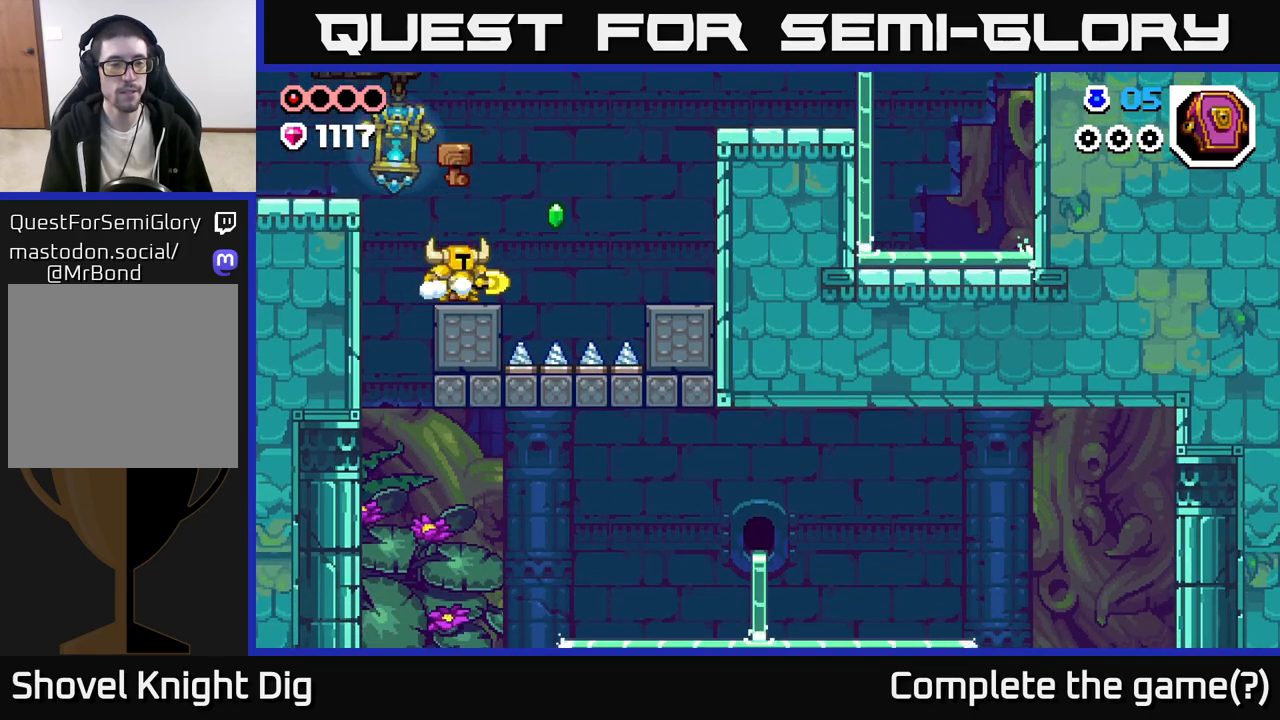
{"buttons": [], "left_stick": "right", "right_stick": "down", "events": [[350, "left_stick", "center"], [483, "left_stick", "right"]]}
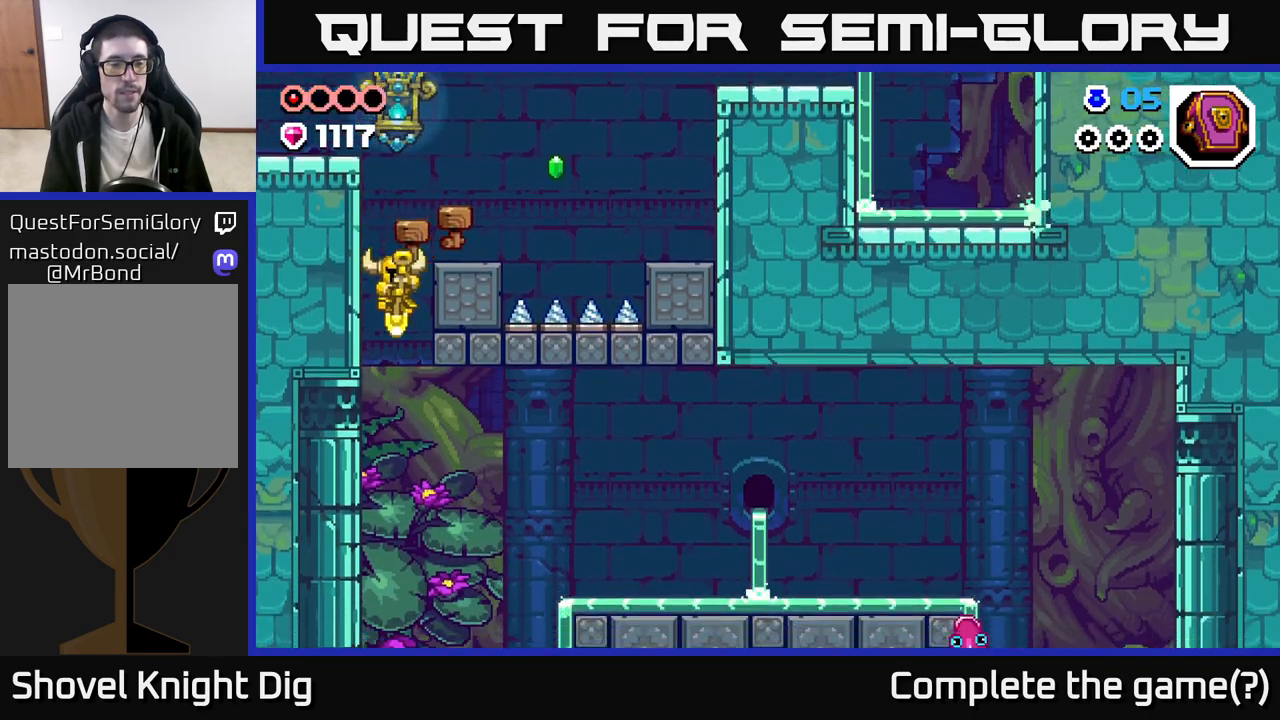
{"buttons": [], "left_stick": "center", "right_stick": "center", "events": [[83, "right_stick", "center"], [133, "A", "down"], [400, "left_stick", "up-left"], [433, "A", "up"], [500, "left_stick", "center"]]}
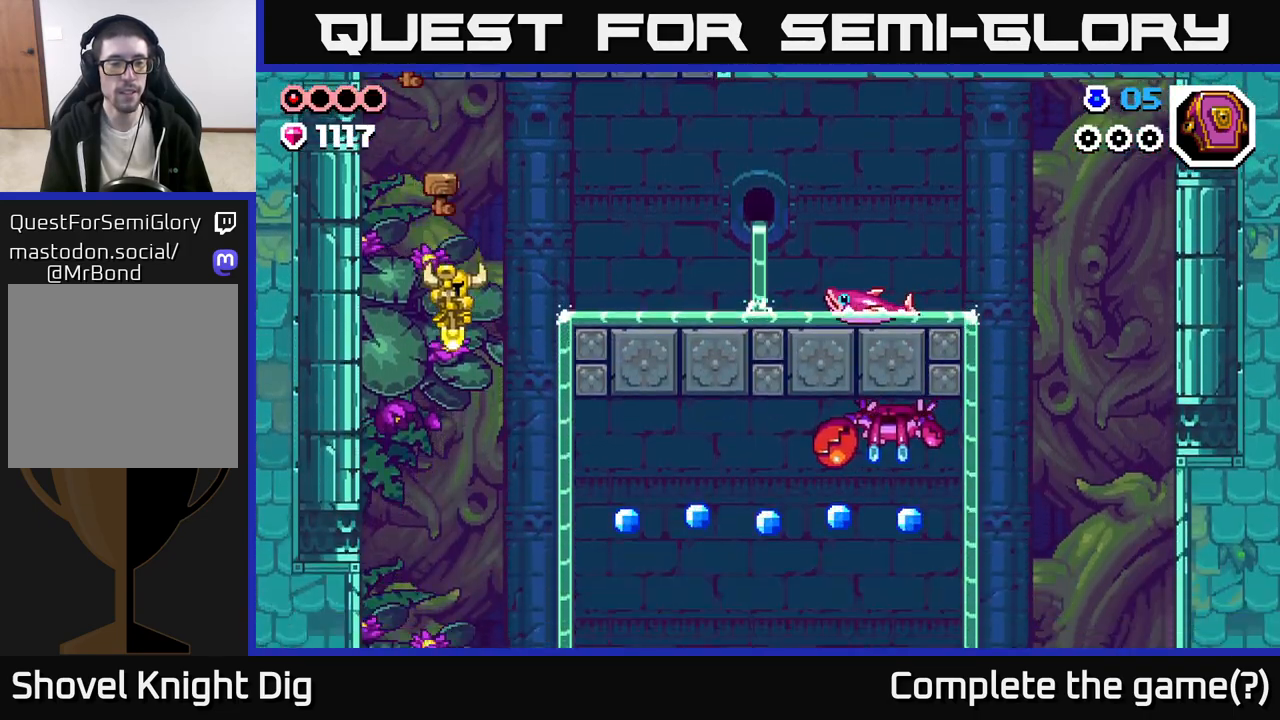
{"buttons": ["A"], "left_stick": "left", "right_stick": "center", "events": [[167, "left_stick", "right"], [300, "left_stick", "left"], [467, "A", "down"]]}
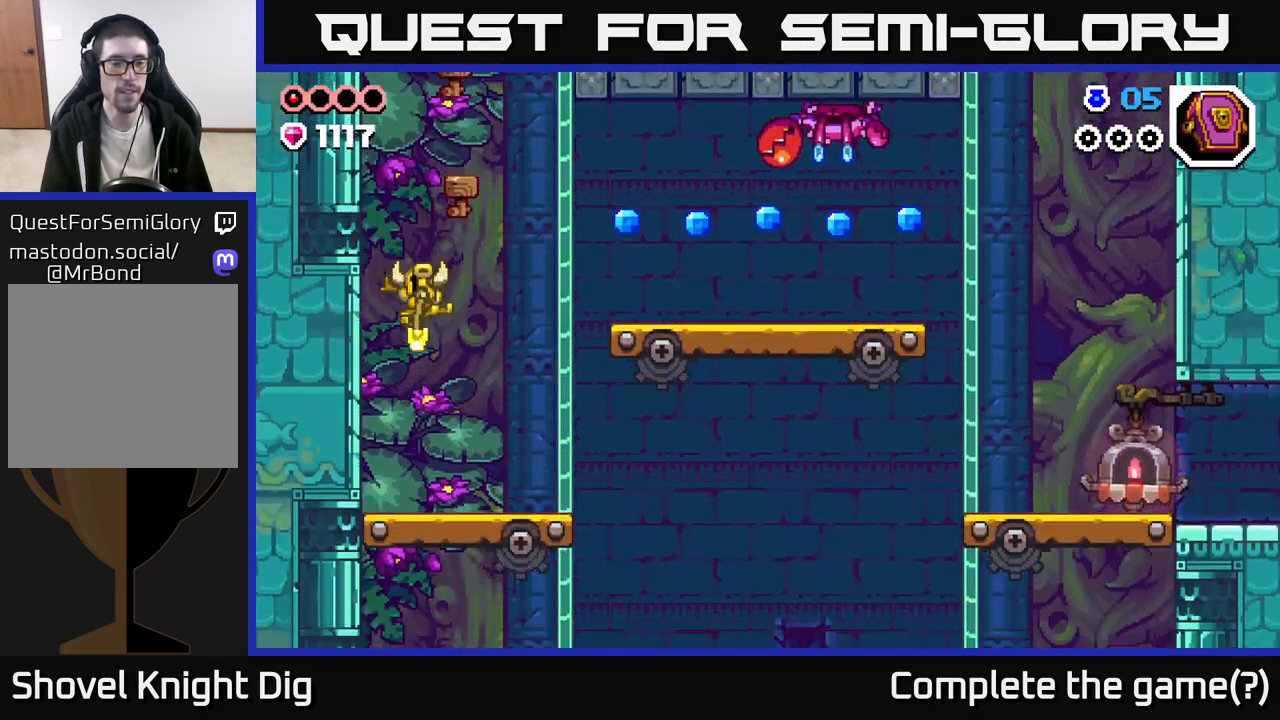
{"buttons": [], "left_stick": "right", "right_stick": "center", "events": [[83, "A", "up"], [83, "left_stick", "right"], [233, "left_stick", "center"], [383, "left_stick", "right"]]}
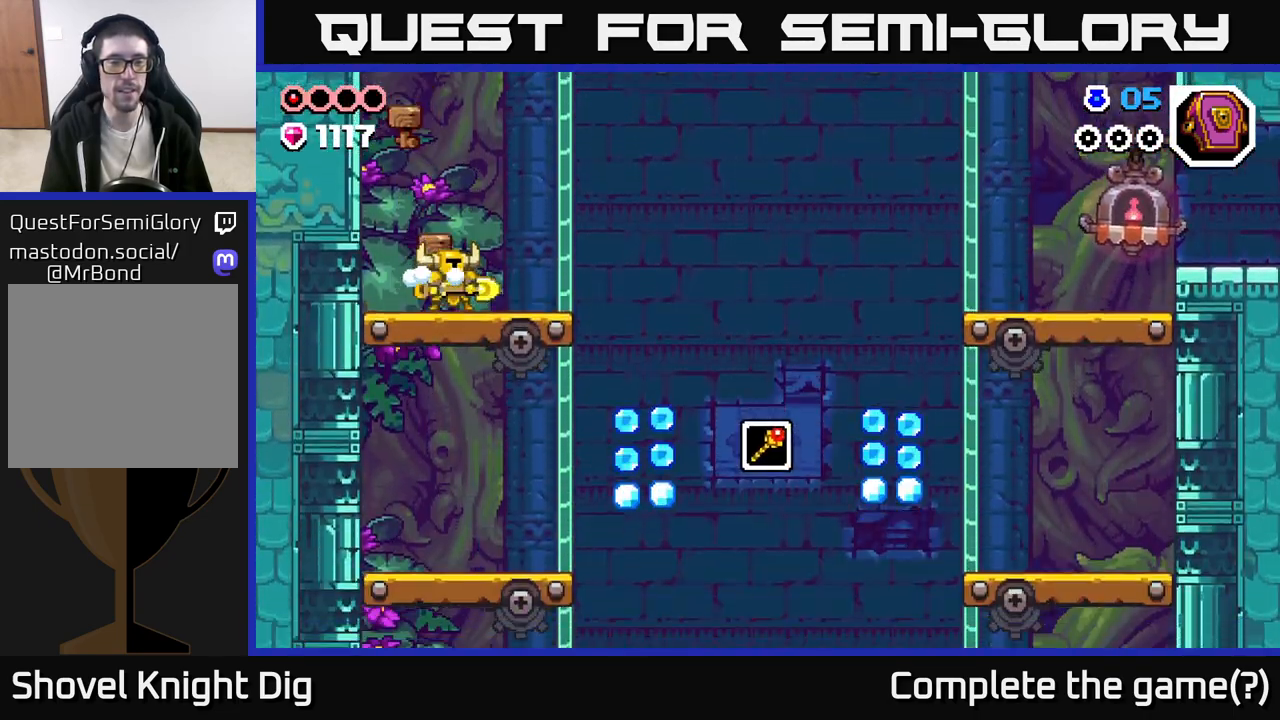
{"buttons": [], "left_stick": "right", "right_stick": "center", "events": [[50, "left_stick", "center"], [450, "left_stick", "right"]]}
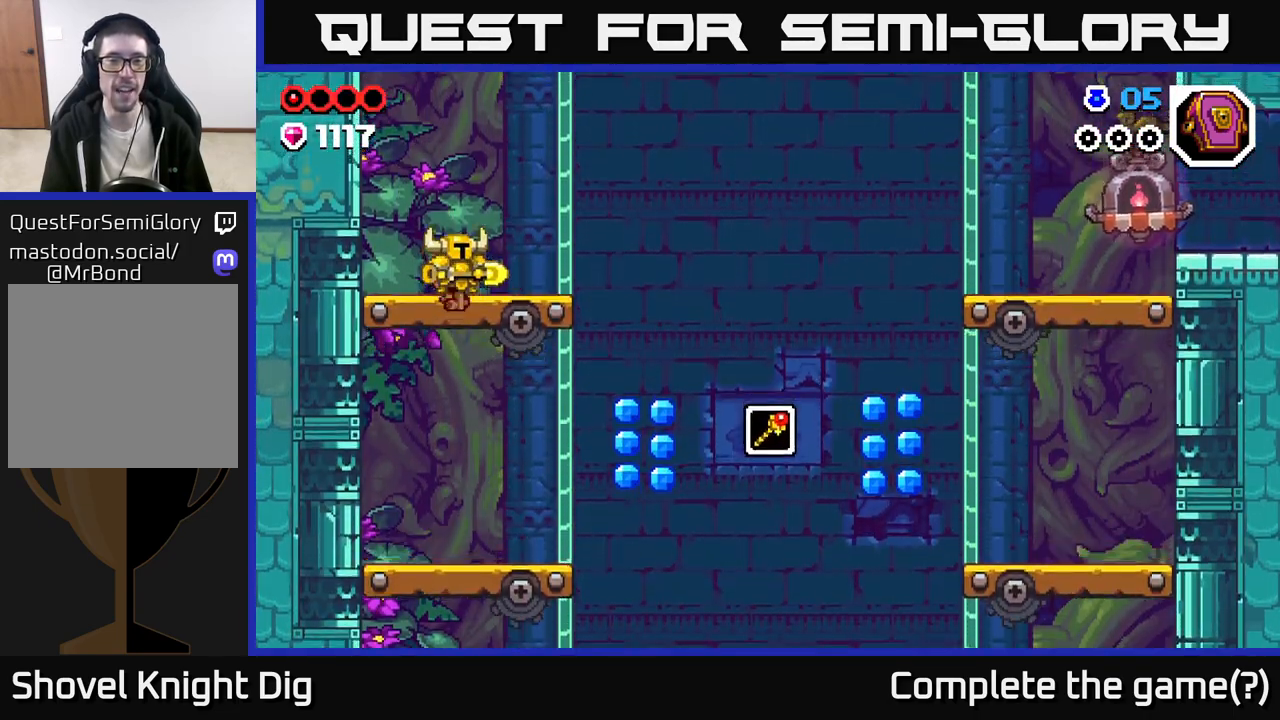
{"buttons": [], "left_stick": "center", "right_stick": "up", "events": [[117, "left_stick", "center"], [167, "left_stick", "left"], [283, "left_stick", "center"], [433, "right_stick", "up"]]}